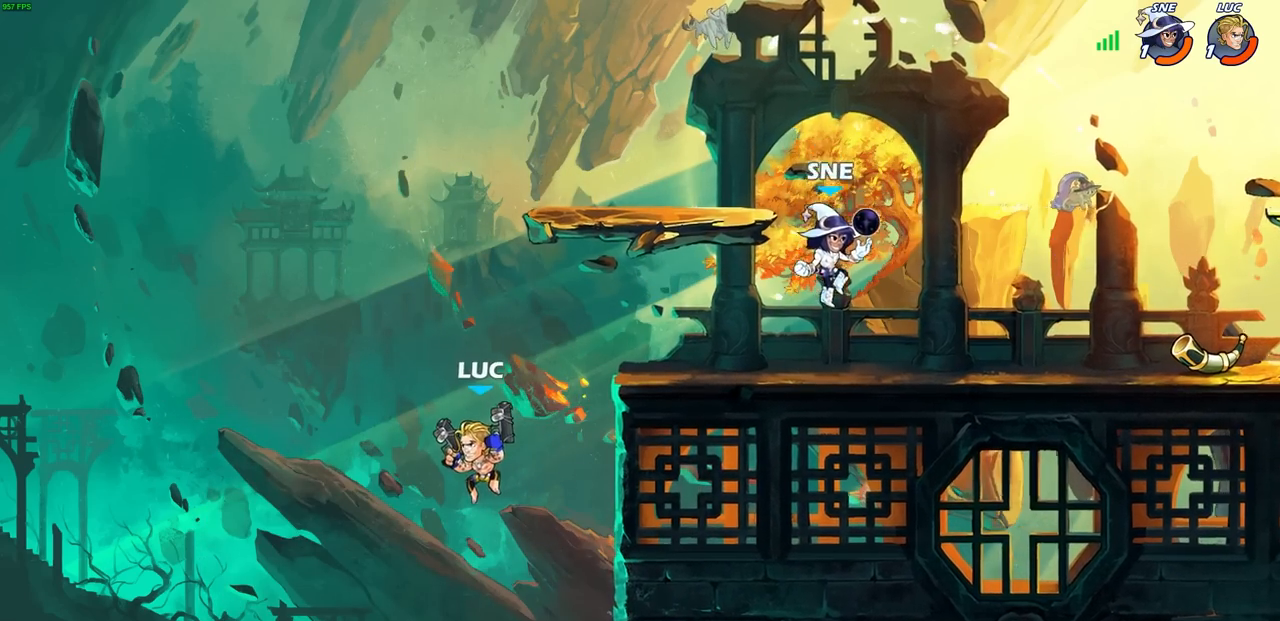
Gameplay with a controller (PlayStation layout); each line is a JSON object with the inputs held at the frame after it. "events" lists button and stick changes between this image and that frame as [ms after this image, input, new state], when the widget could be followed in between. Not read: R3.
{"buttons": [], "left_stick": "right", "right_stick": "center", "events": [[417, "left_stick", "right"]]}
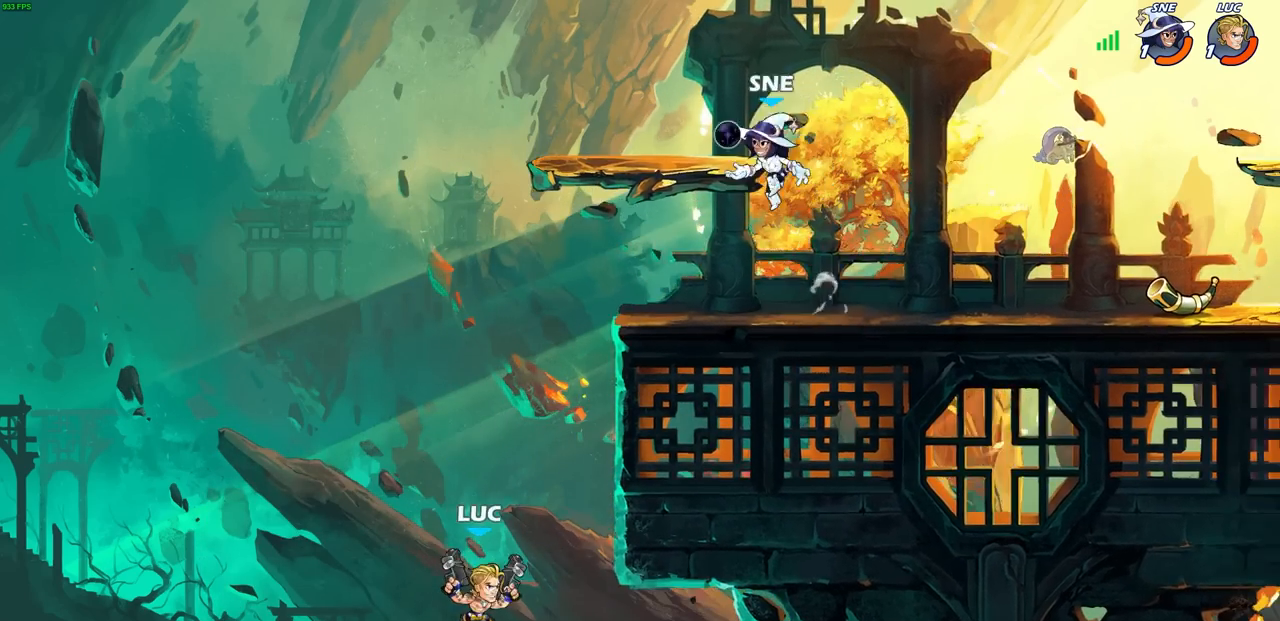
{"buttons": [], "left_stick": "right", "right_stick": "center", "events": [[83, "CROSS", "down"], [300, "CROSS", "up"]]}
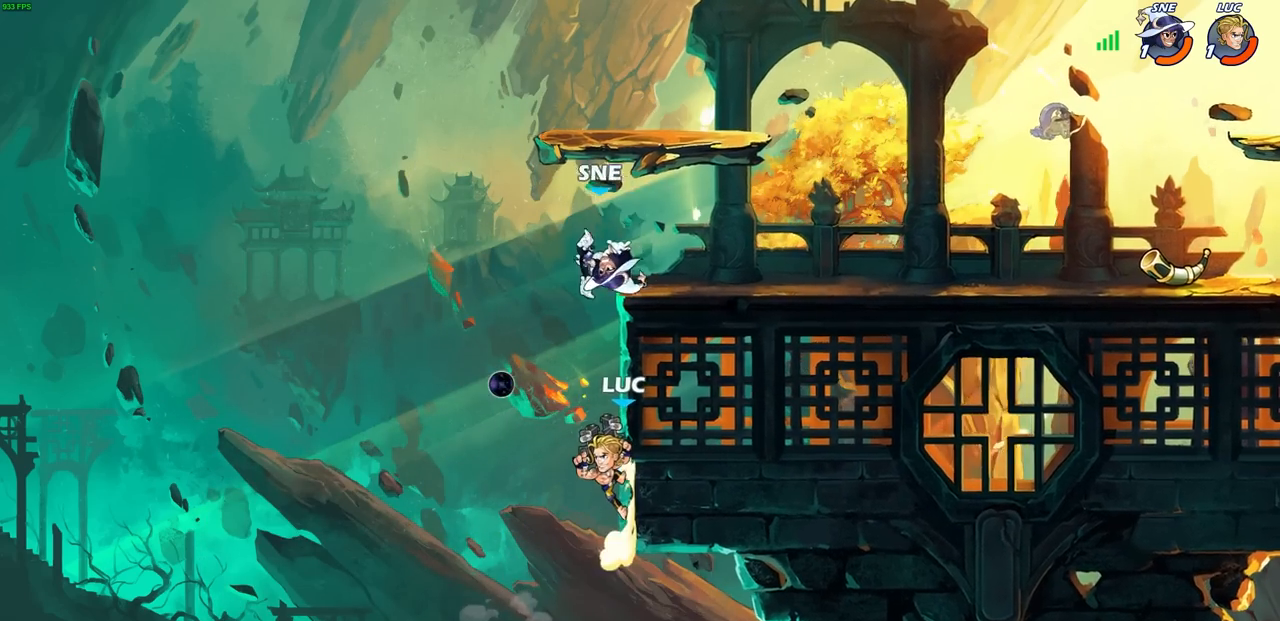
{"buttons": [], "left_stick": "right", "right_stick": "center", "events": [[50, "left_stick", "down-left"], [200, "left_stick", "up-left"], [250, "CROSS", "down"], [283, "left_stick", "up-right"], [300, "CIRCLE", "down"], [333, "CROSS", "up"], [433, "CIRCLE", "up"], [433, "left_stick", "right"]]}
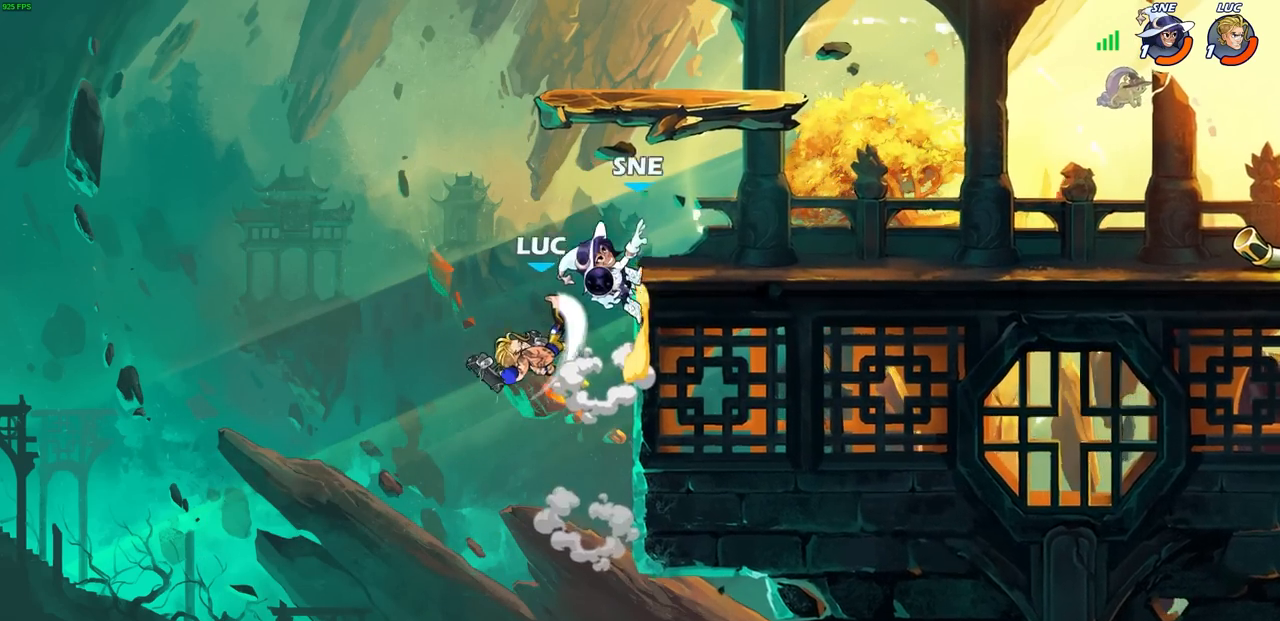
{"buttons": [], "left_stick": "right", "right_stick": "center", "events": []}
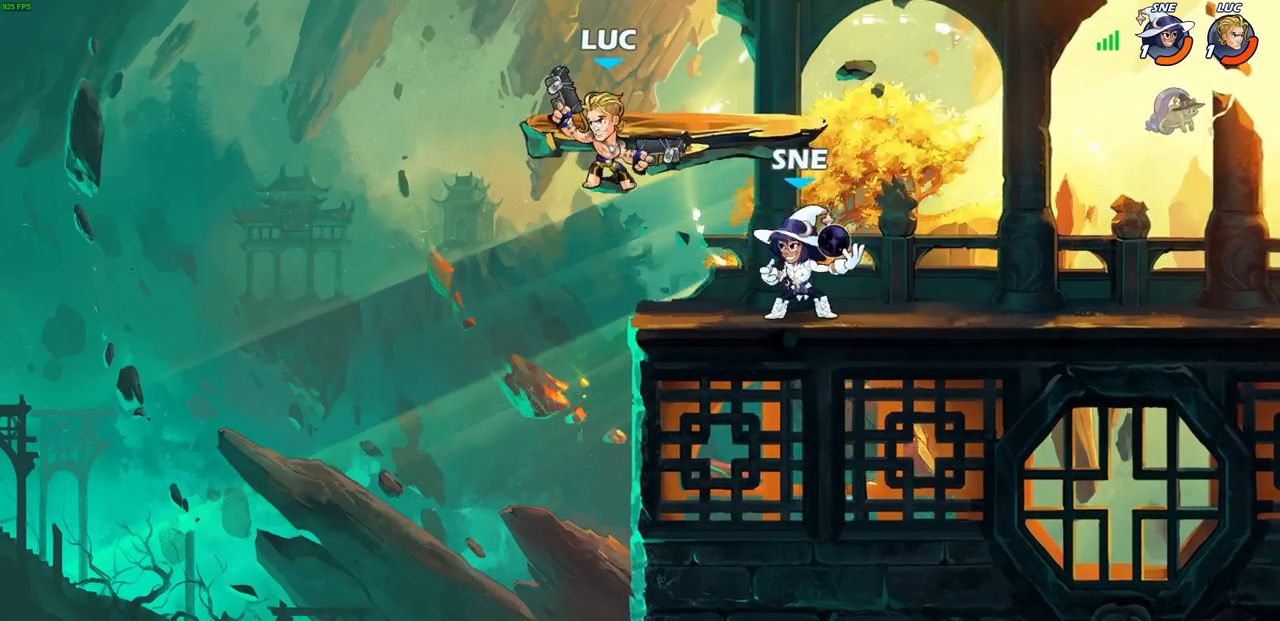
{"buttons": [], "left_stick": "center", "right_stick": "center", "events": [[433, "left_stick", "center"]]}
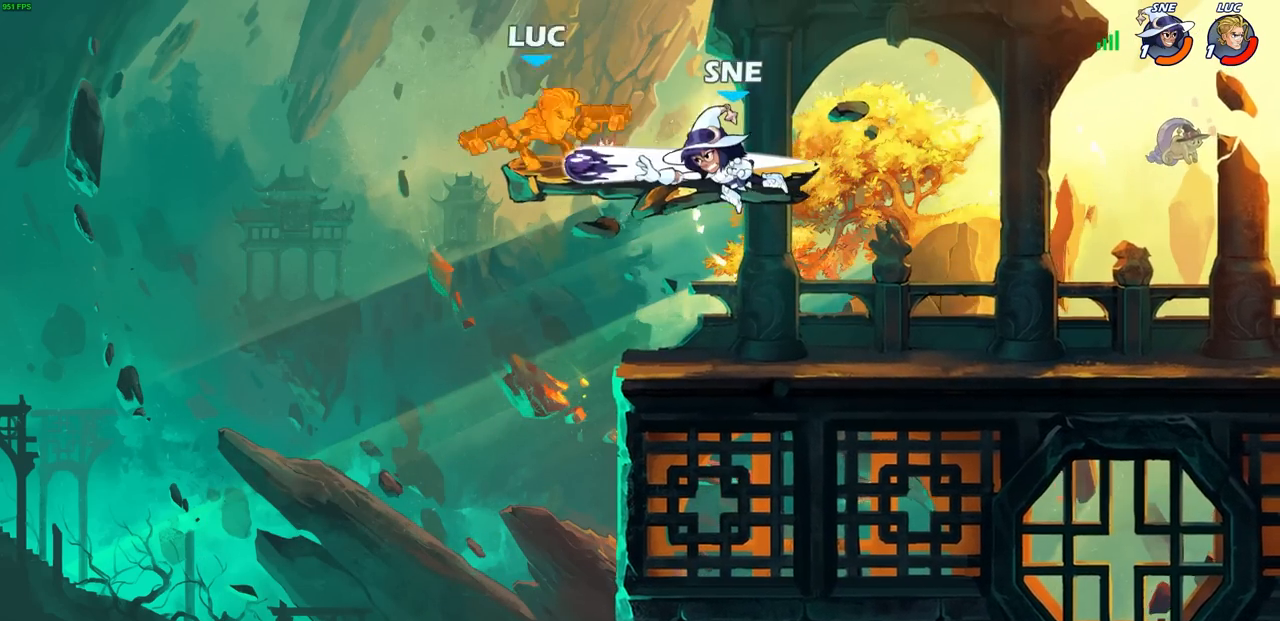
{"buttons": [], "left_stick": "right", "right_stick": "center", "events": [[150, "left_stick", "right"]]}
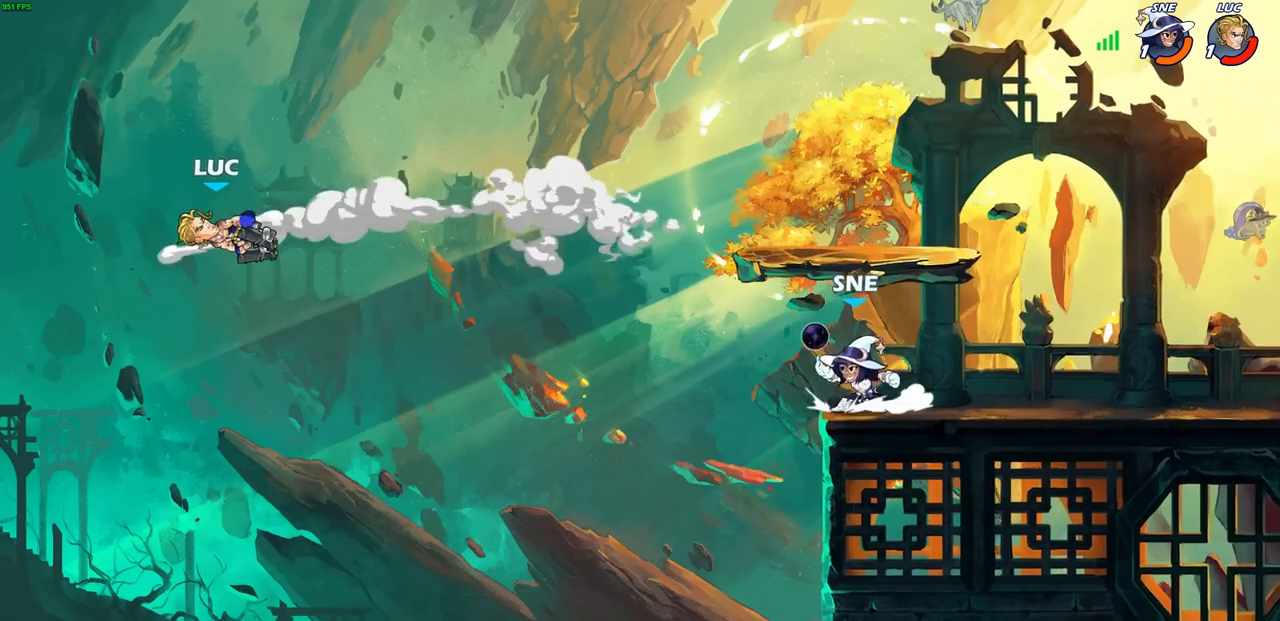
{"buttons": [], "left_stick": "right", "right_stick": "center", "events": []}
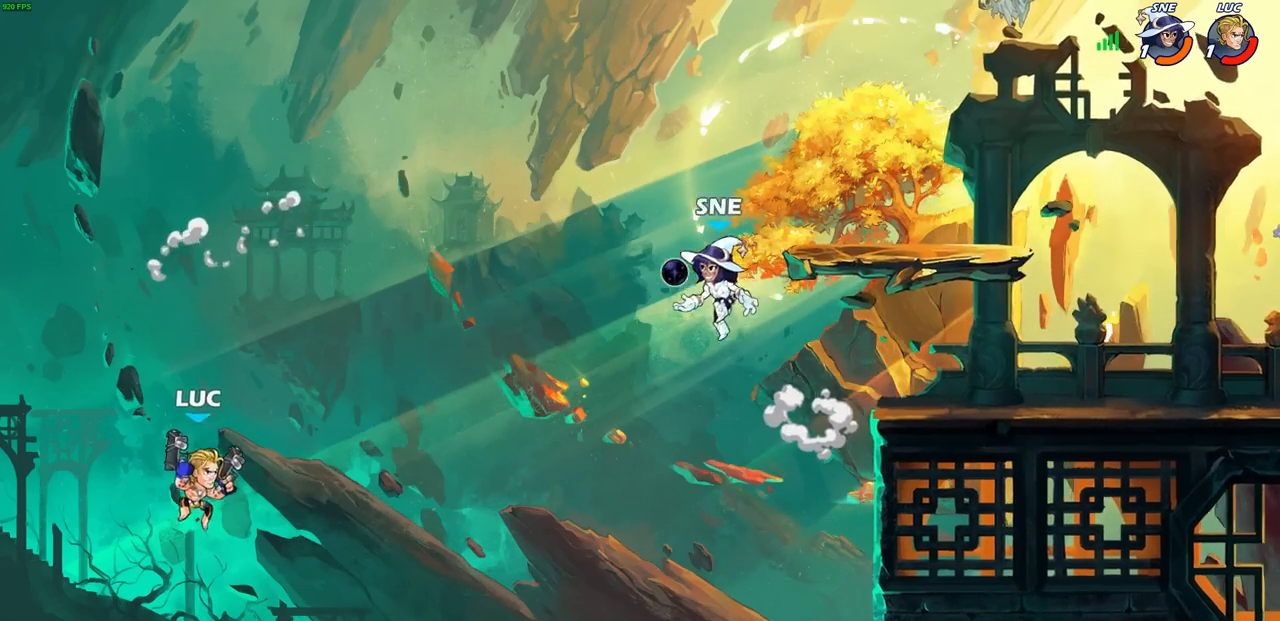
{"buttons": [], "left_stick": "right", "right_stick": "center", "events": []}
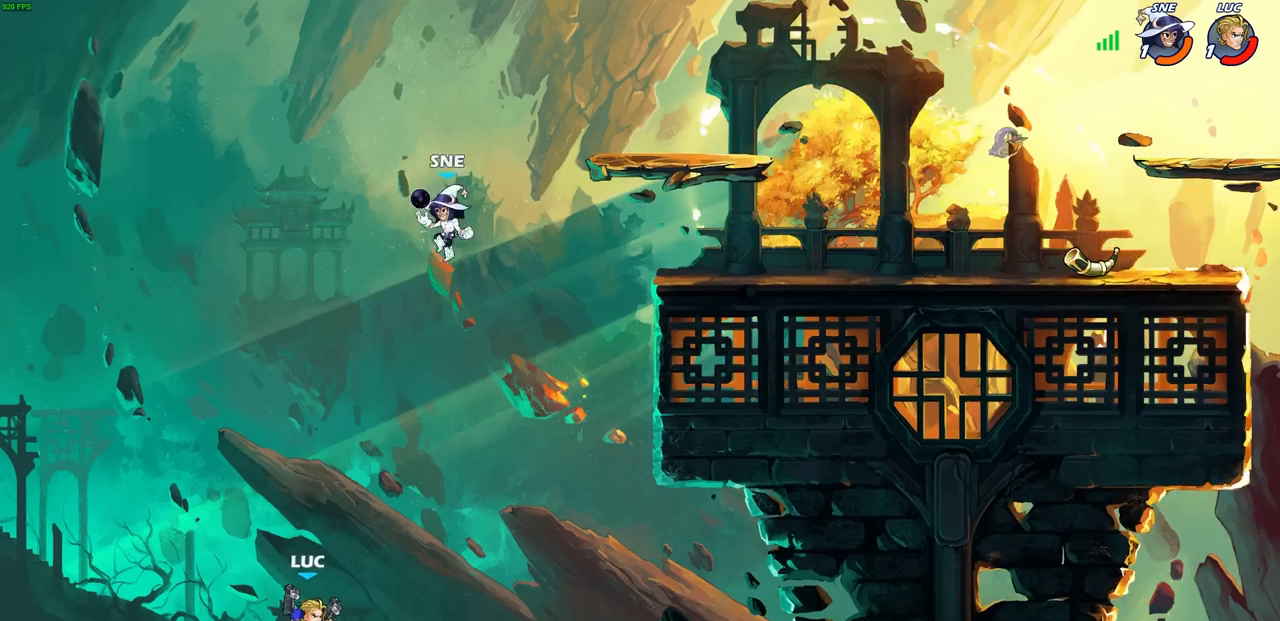
{"buttons": ["R2"], "left_stick": "up-right", "right_stick": "center", "events": [[50, "CROSS", "down"], [183, "left_stick", "up-right"], [200, "CROSS", "up"], [383, "R2", "down"]]}
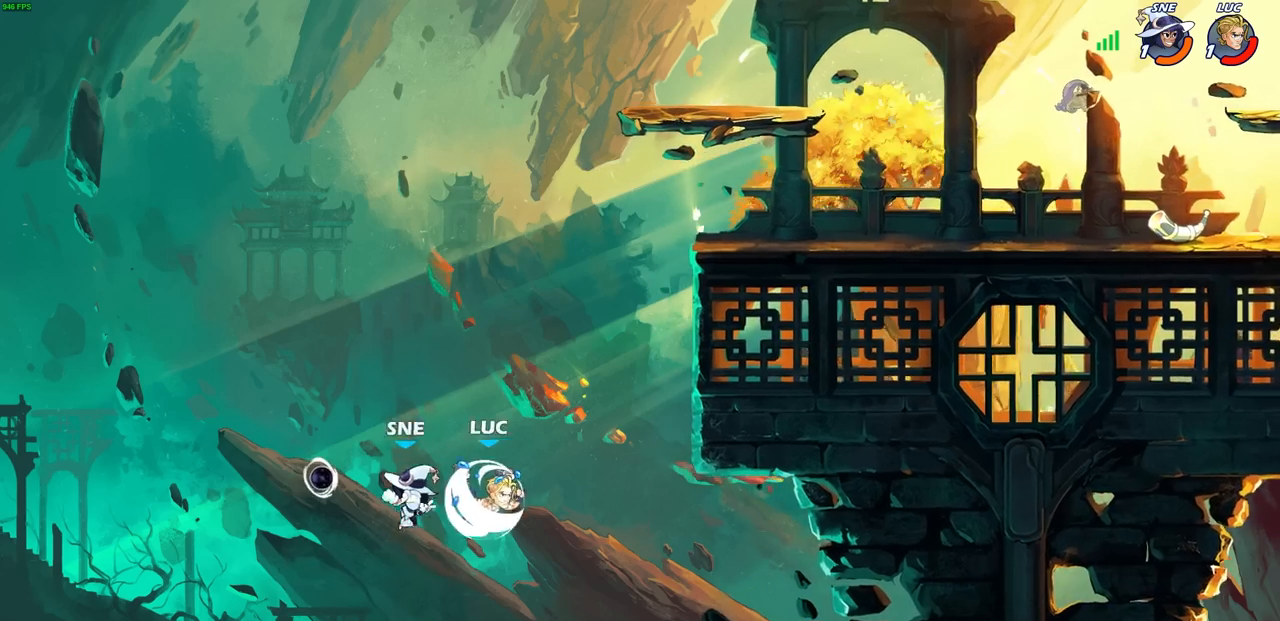
{"buttons": ["CROSS"], "left_stick": "up-right", "right_stick": "center", "events": [[267, "R2", "up"], [283, "CROSS", "down"]]}
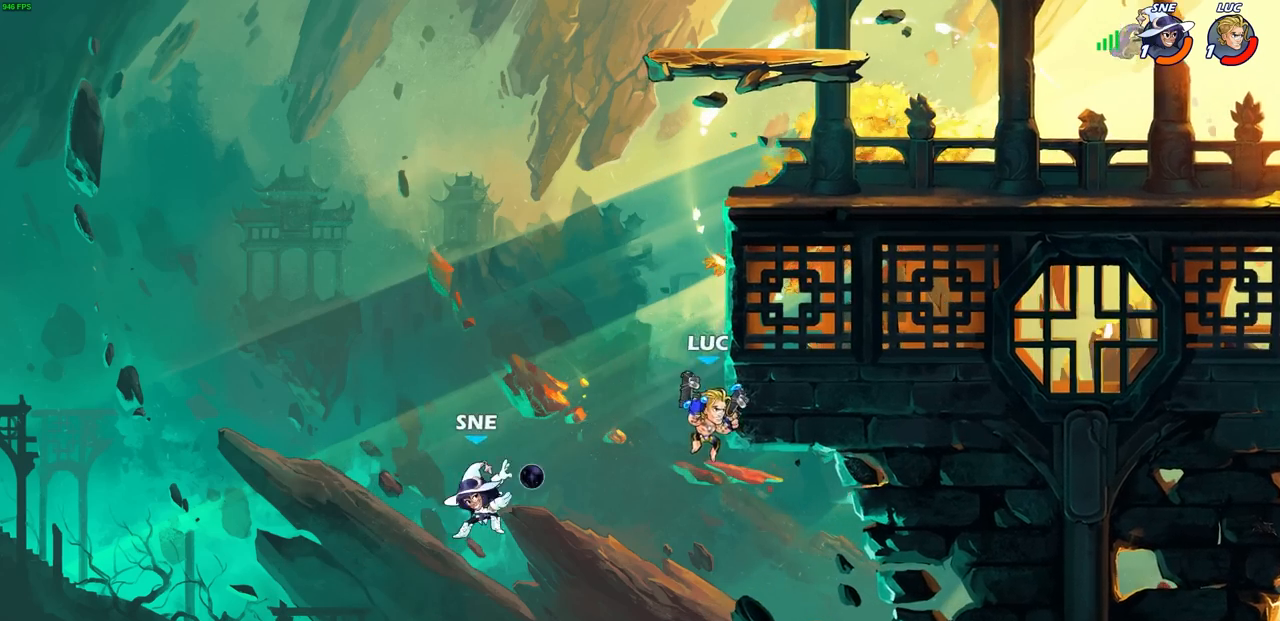
{"buttons": [], "left_stick": "up-right", "right_stick": "center", "events": [[100, "CROSS", "up"], [183, "left_stick", "left"], [350, "left_stick", "up-right"], [367, "right_stick", "right"], [400, "CROSS", "down"], [433, "right_stick", "center"], [483, "CROSS", "up"]]}
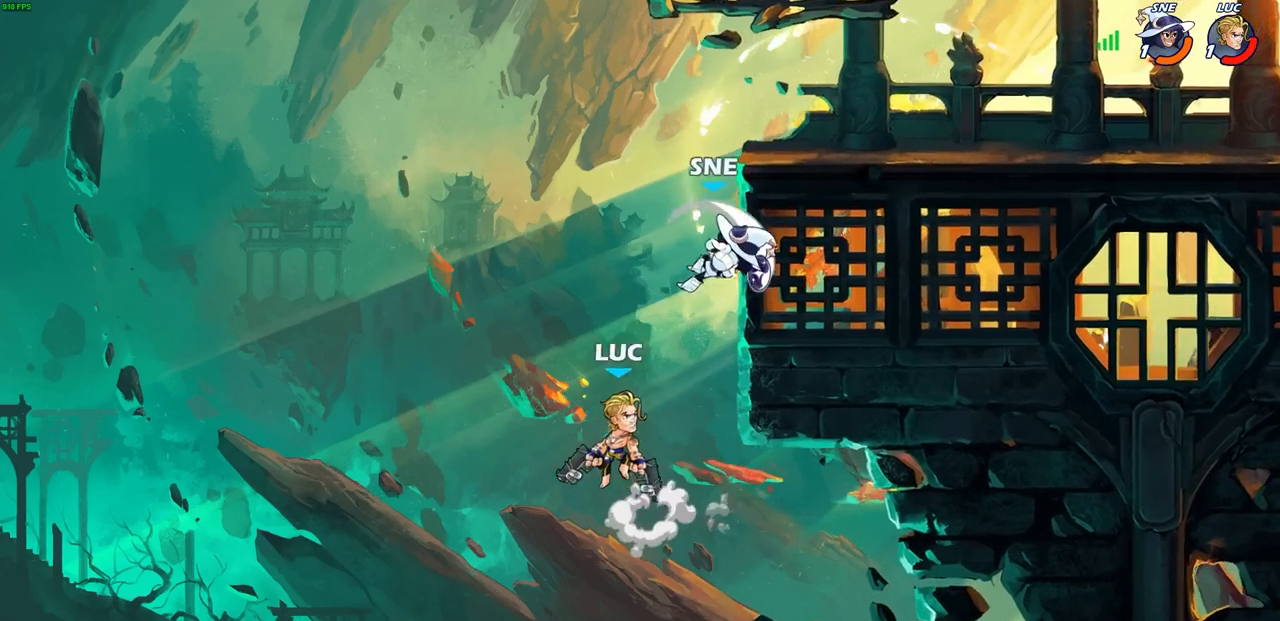
{"buttons": [], "left_stick": "center", "right_stick": "center", "events": [[150, "CROSS", "down"], [200, "CIRCLE", "down"], [217, "CROSS", "up"], [267, "CIRCLE", "up"], [333, "left_stick", "up-left"], [433, "left_stick", "up-right"], [500, "left_stick", "center"]]}
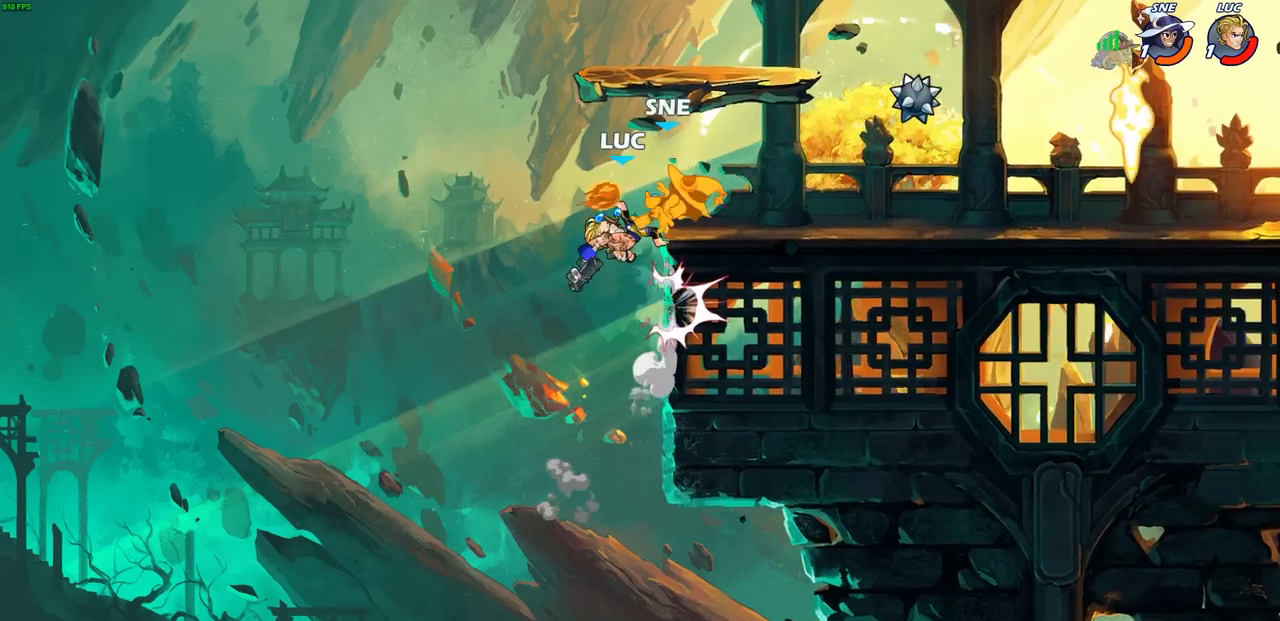
{"buttons": [], "left_stick": "right", "right_stick": "center", "events": [[233, "left_stick", "right"]]}
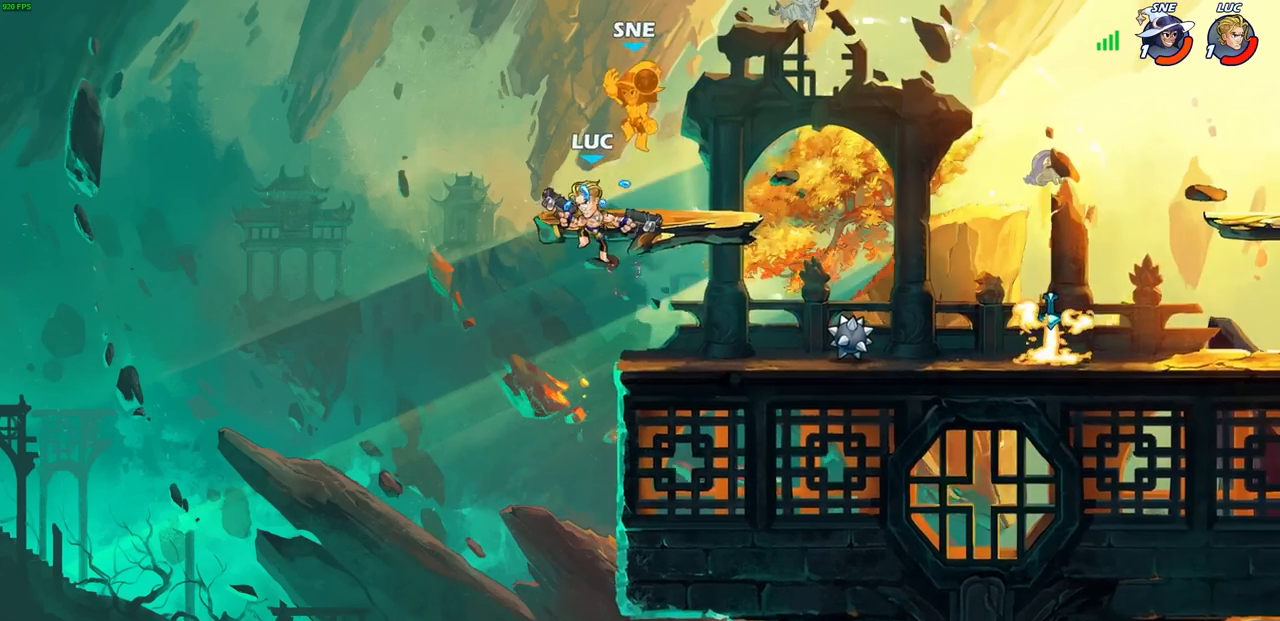
{"buttons": [], "left_stick": "center", "right_stick": "center", "events": [[433, "left_stick", "center"]]}
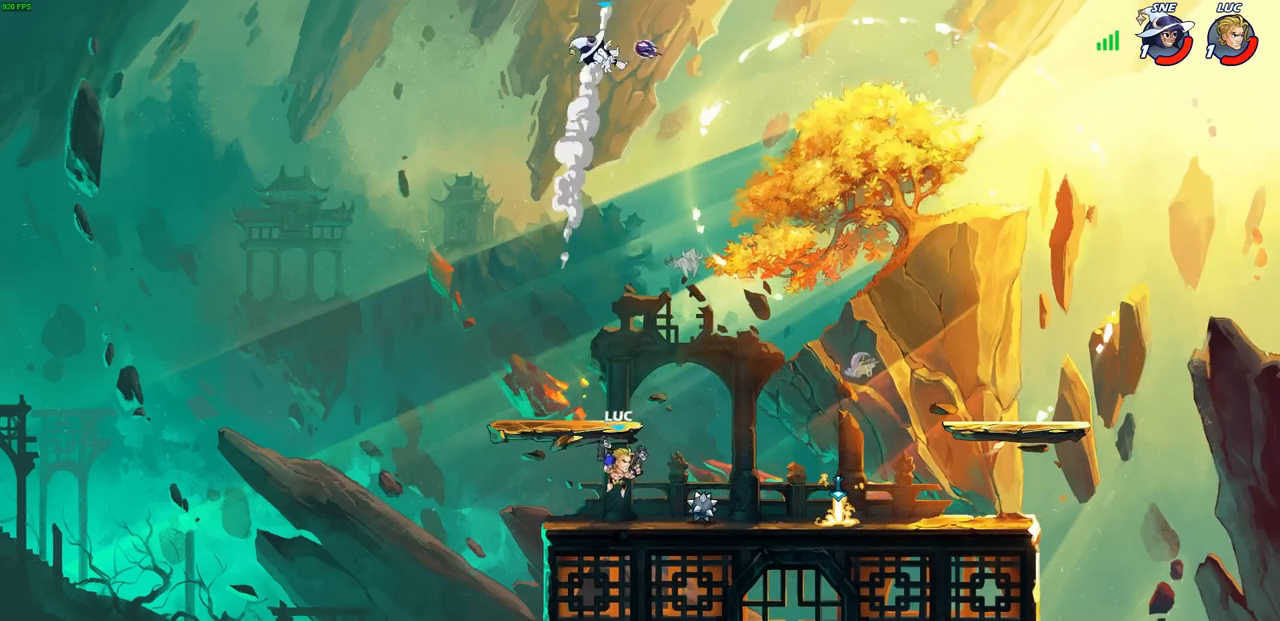
{"buttons": ["CROSS"], "left_stick": "right", "right_stick": "center", "events": [[117, "CROSS", "down"], [250, "left_stick", "right"], [267, "CROSS", "up"], [350, "CROSS", "down"]]}
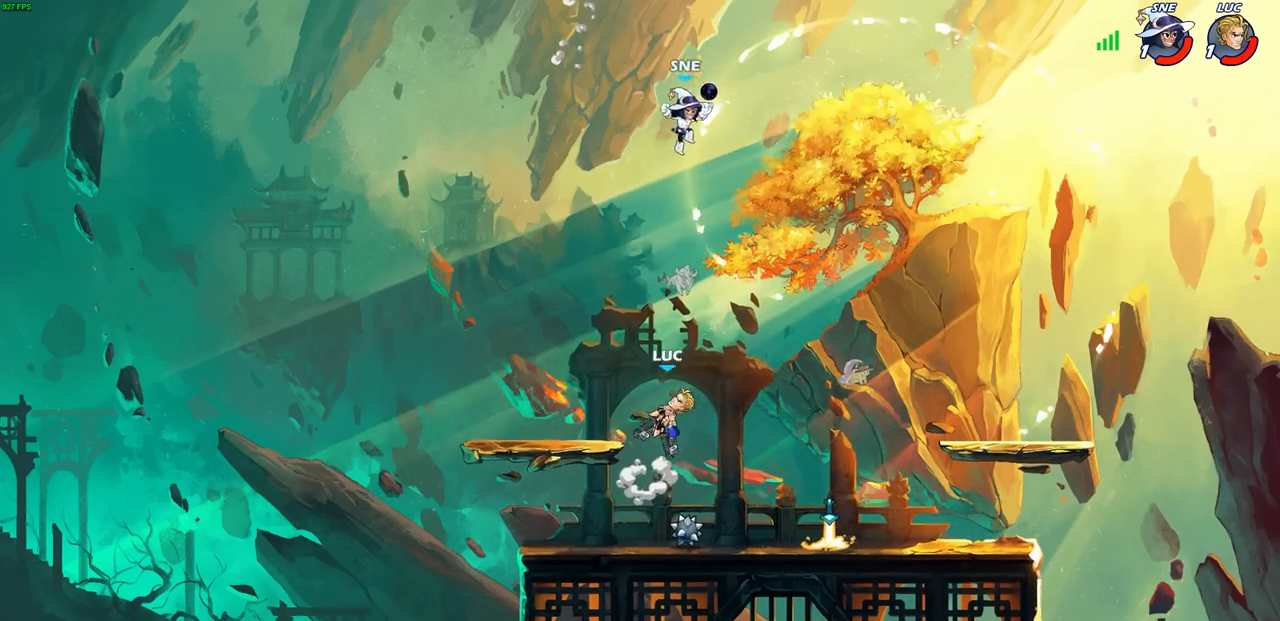
{"buttons": [], "left_stick": "left", "right_stick": "center", "events": [[17, "CROSS", "up"], [150, "left_stick", "down"], [200, "left_stick", "down-left"], [367, "left_stick", "left"]]}
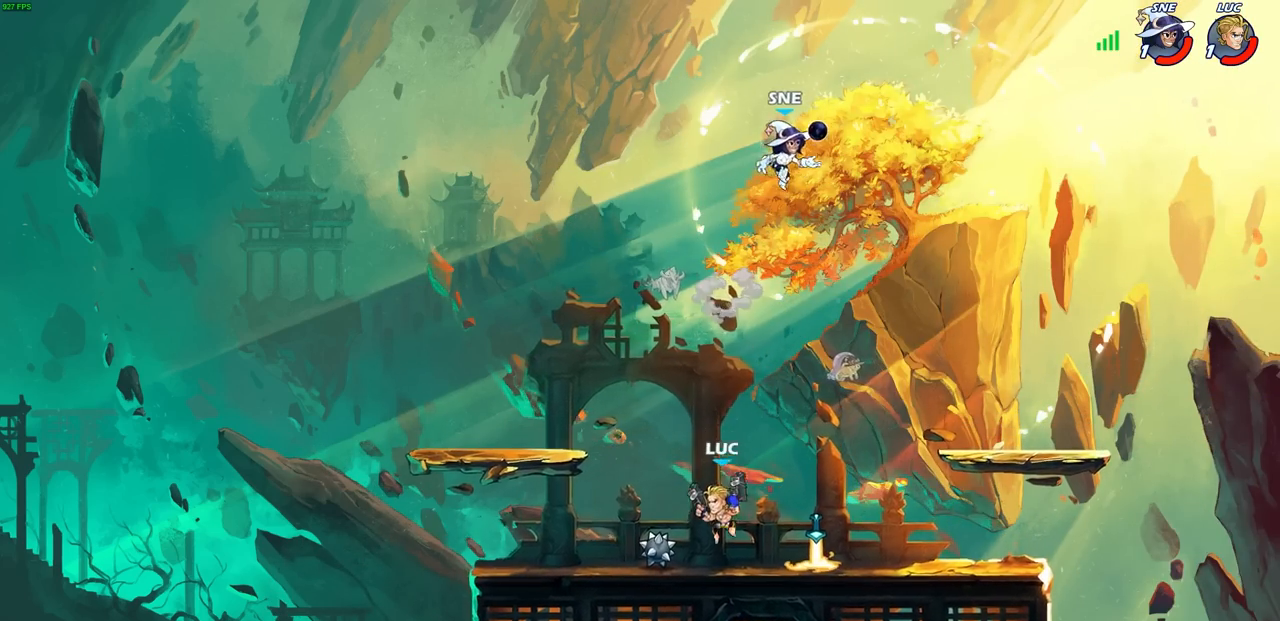
{"buttons": [], "left_stick": "left", "right_stick": "center", "events": [[33, "left_stick", "right"], [333, "R2", "down"], [450, "left_stick", "left"], [467, "R2", "up"]]}
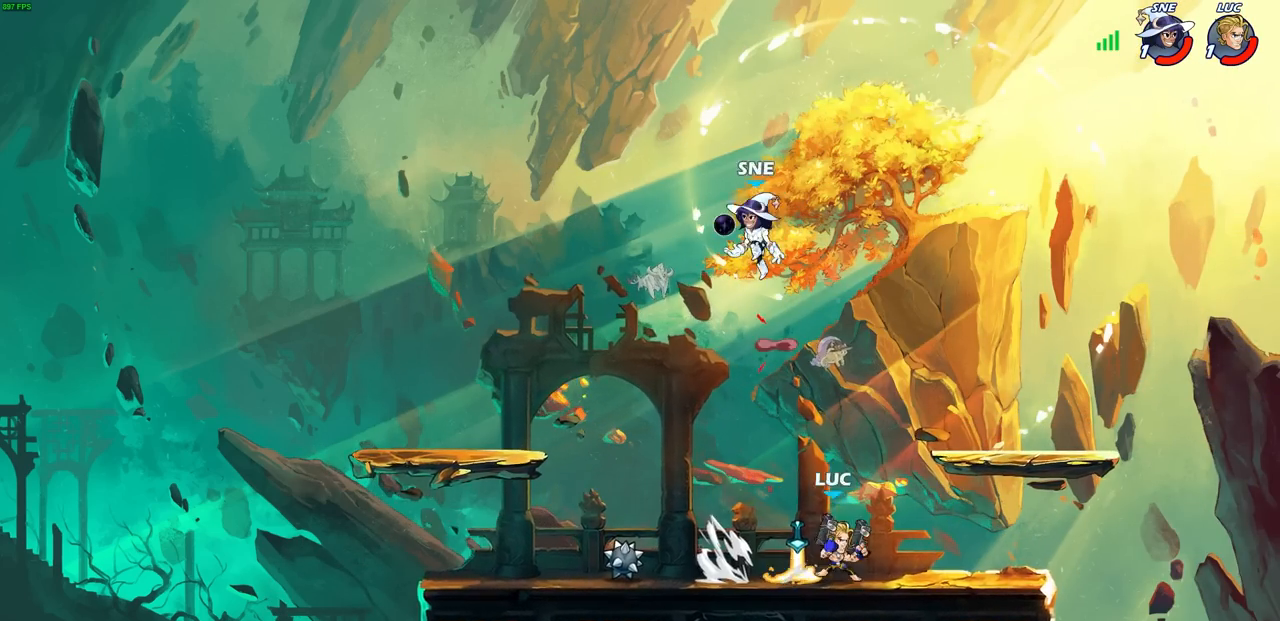
{"buttons": [], "left_stick": "left", "right_stick": "center", "events": [[33, "R2", "down"], [250, "R2", "up"]]}
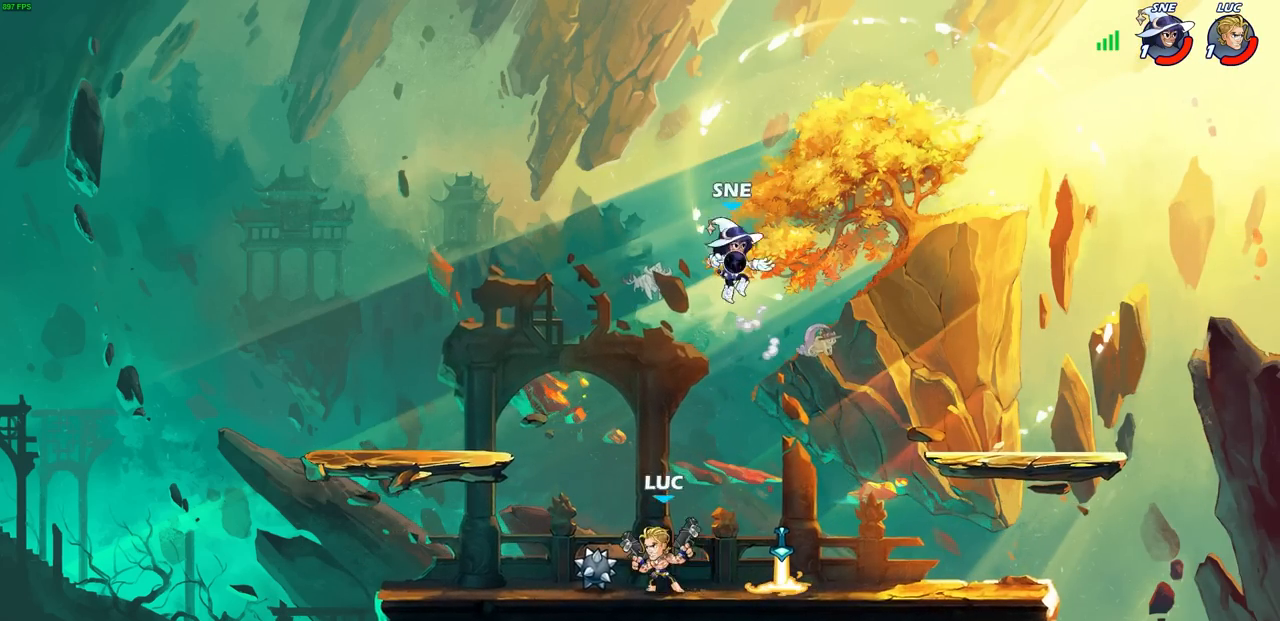
{"buttons": [], "left_stick": "right", "right_stick": "center", "events": [[150, "left_stick", "right"], [200, "R2", "down"], [367, "R2", "up"], [383, "CIRCLE", "down"], [467, "CIRCLE", "up"]]}
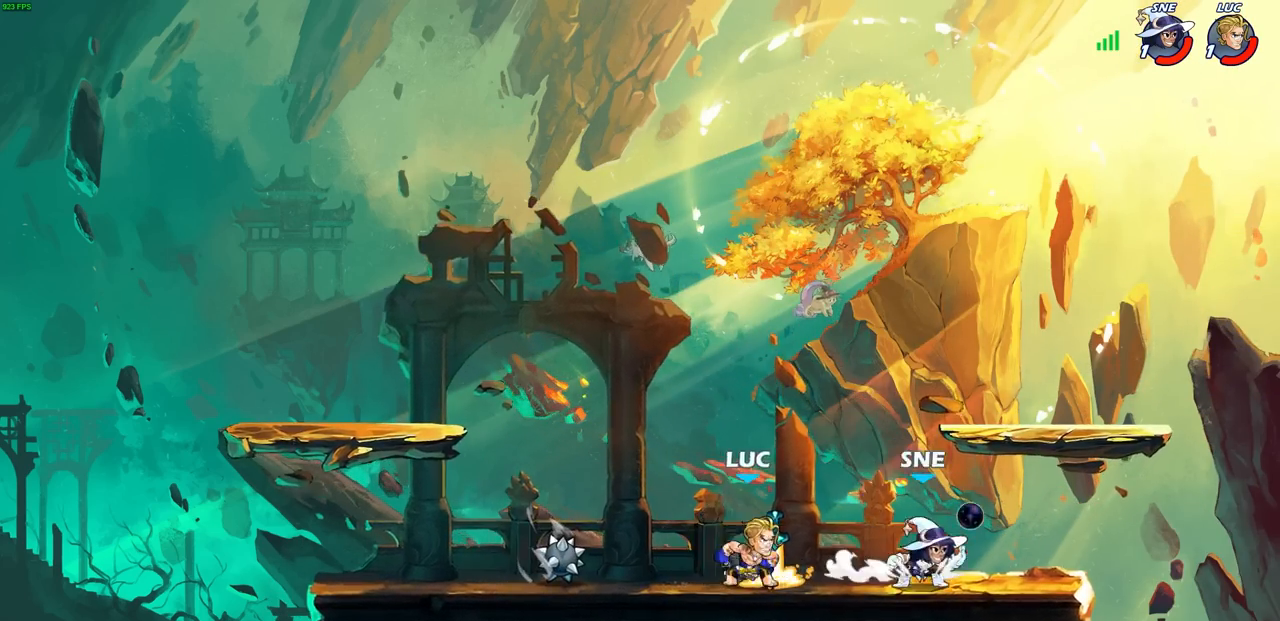
{"buttons": [], "left_stick": "center", "right_stick": "center", "events": [[433, "left_stick", "center"]]}
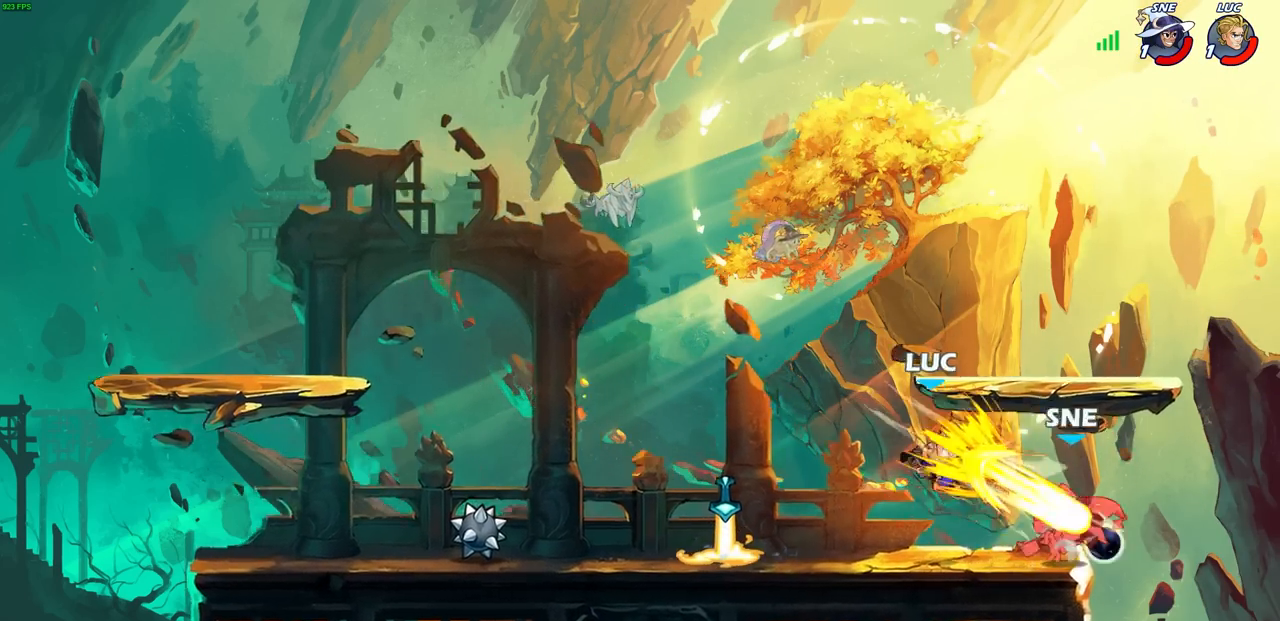
{"buttons": [], "left_stick": "center", "right_stick": "center", "events": []}
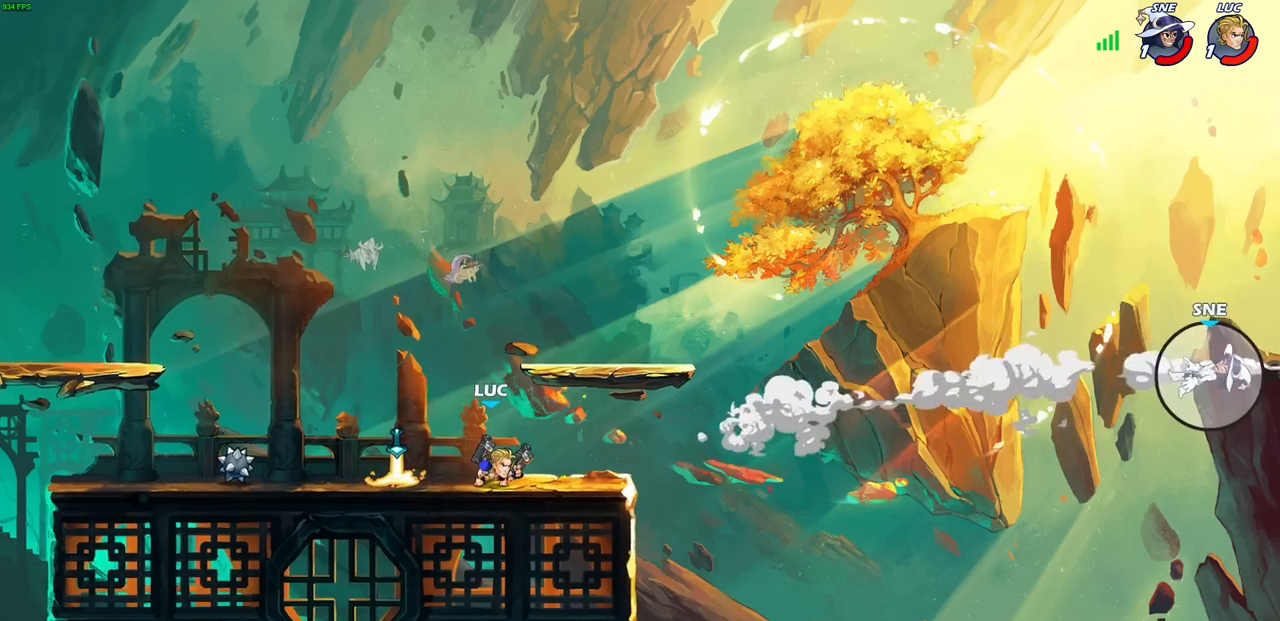
{"buttons": [], "left_stick": "center", "right_stick": "center", "events": []}
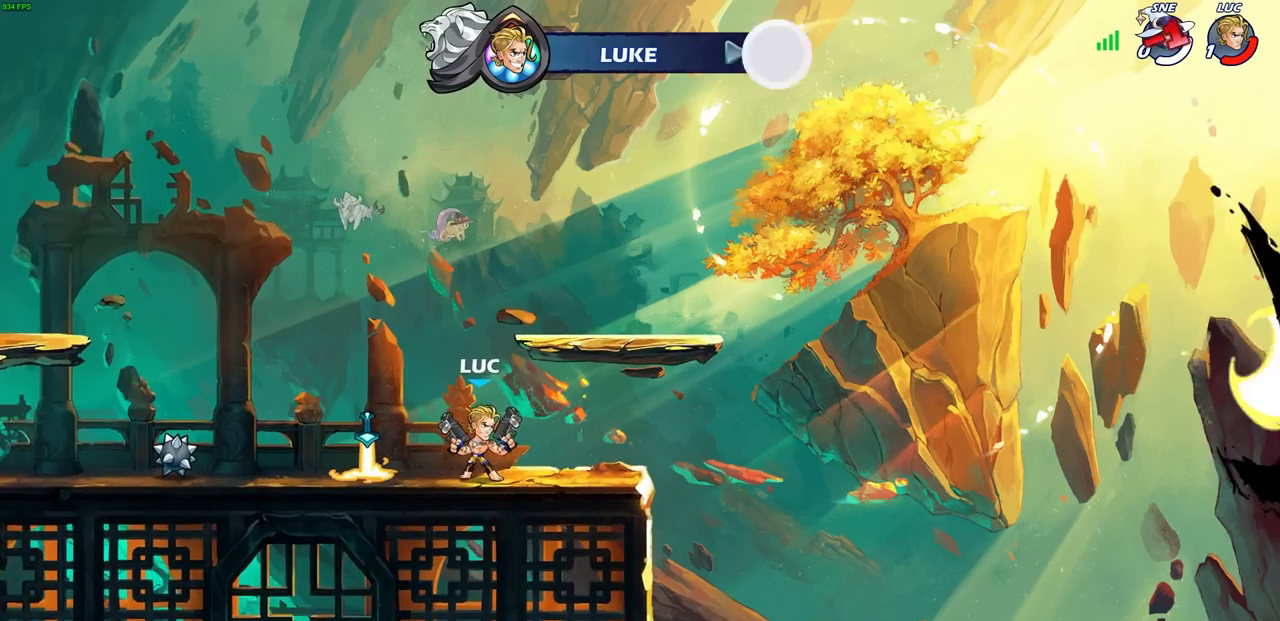
{"buttons": [], "left_stick": "center", "right_stick": "center", "events": []}
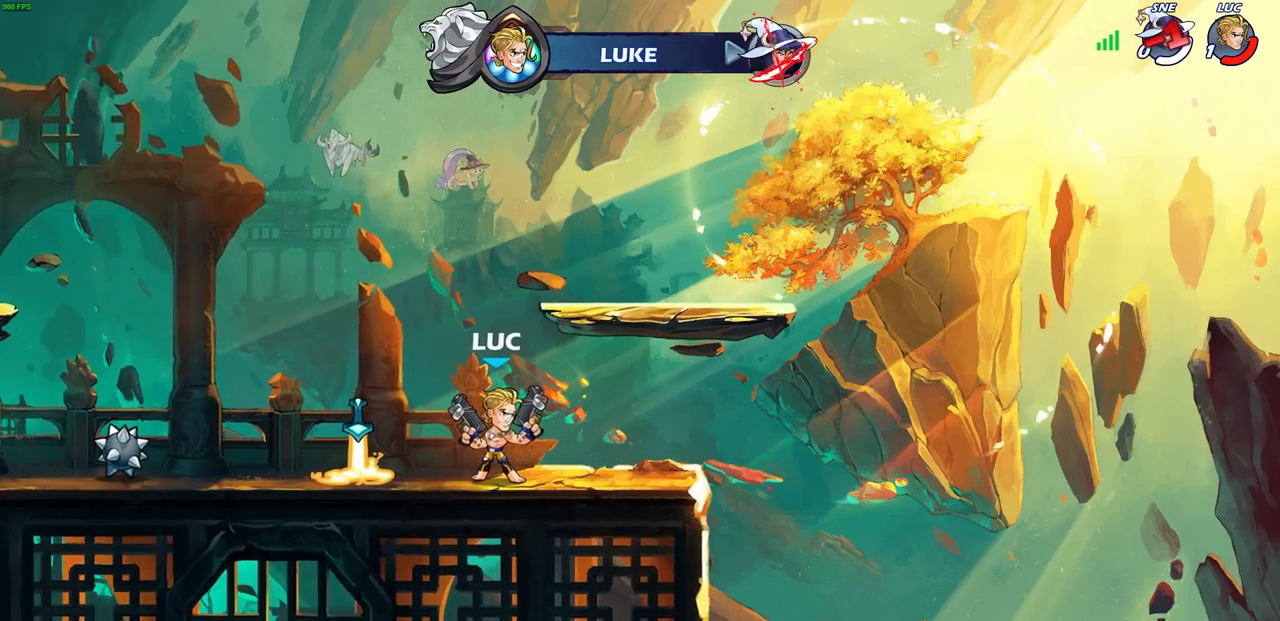
{"buttons": [], "left_stick": "center", "right_stick": "center", "events": []}
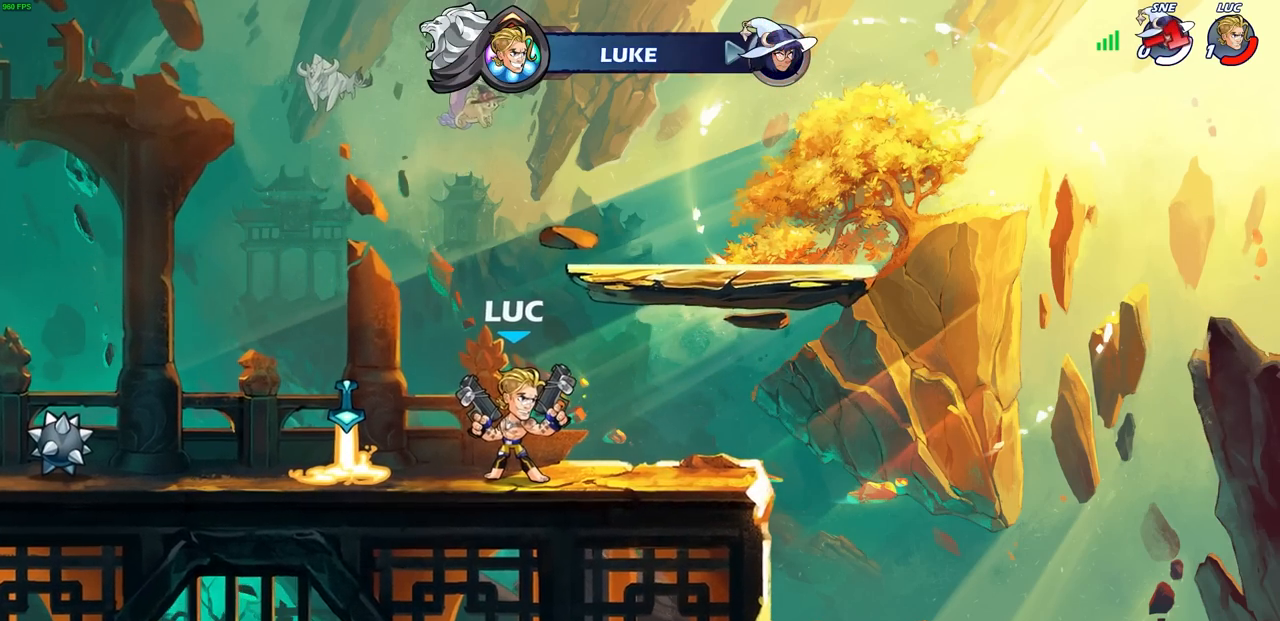
{"buttons": [], "left_stick": "center", "right_stick": "center", "events": []}
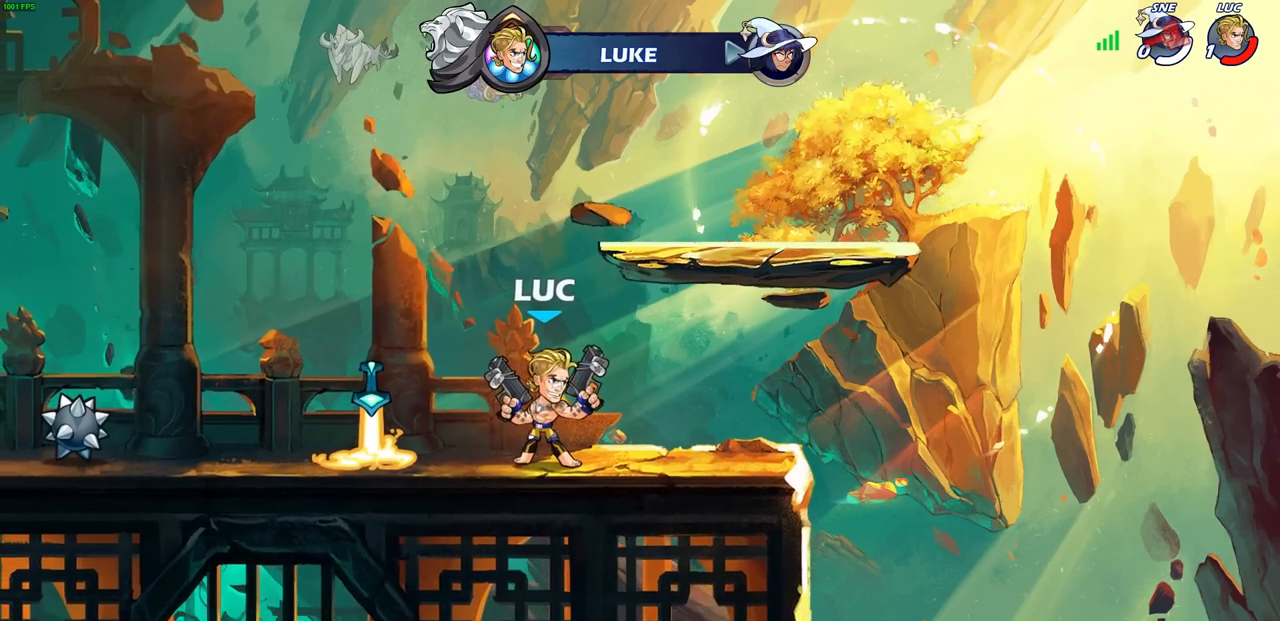
{"buttons": [], "left_stick": "center", "right_stick": "center", "events": []}
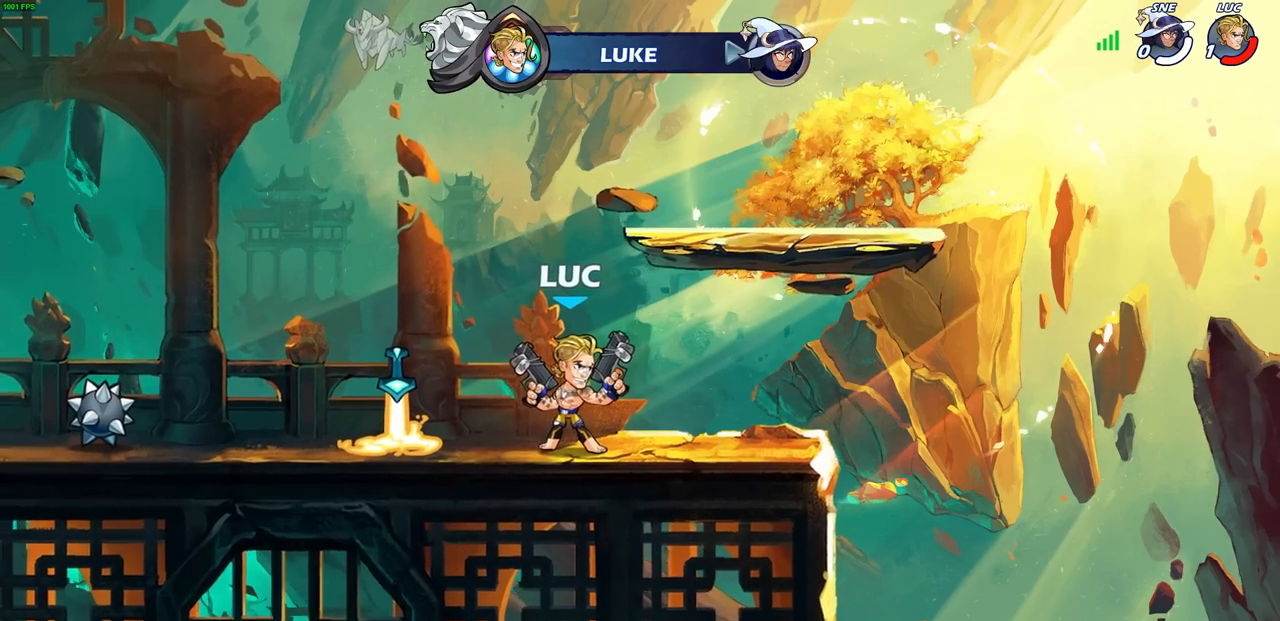
{"buttons": [], "left_stick": "center", "right_stick": "center", "events": []}
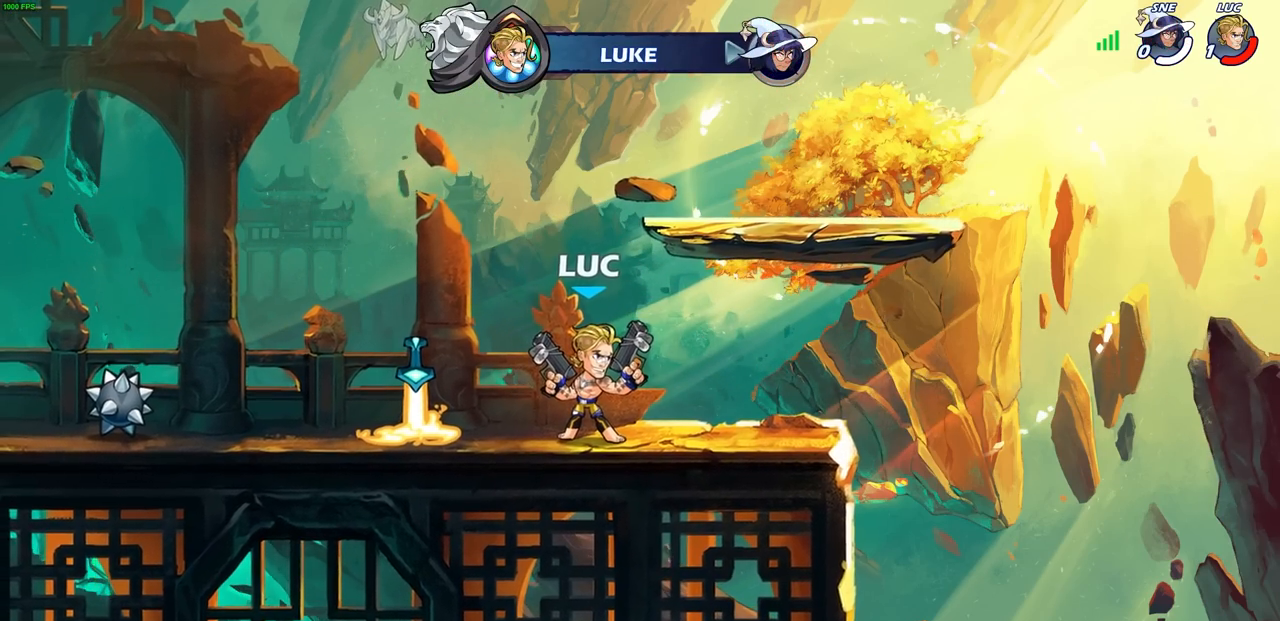
{"buttons": [], "left_stick": "center", "right_stick": "center", "events": []}
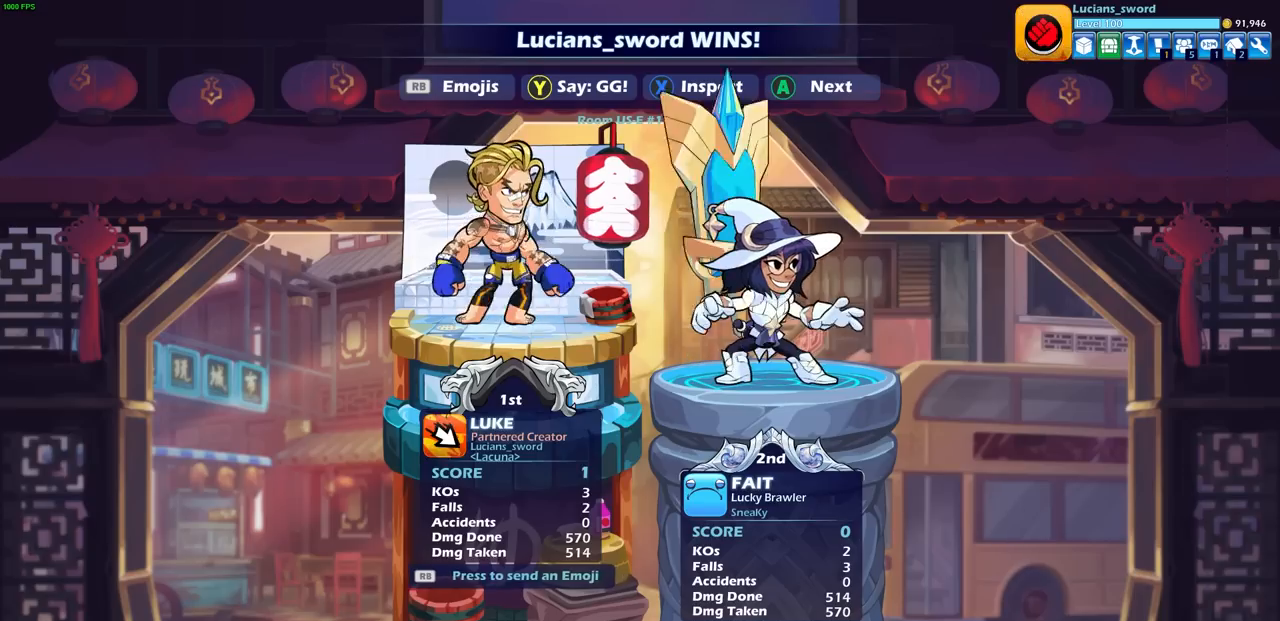
{"buttons": ["TRIANGLE"], "left_stick": "center", "right_stick": "center", "events": [[433, "TRIANGLE", "down"]]}
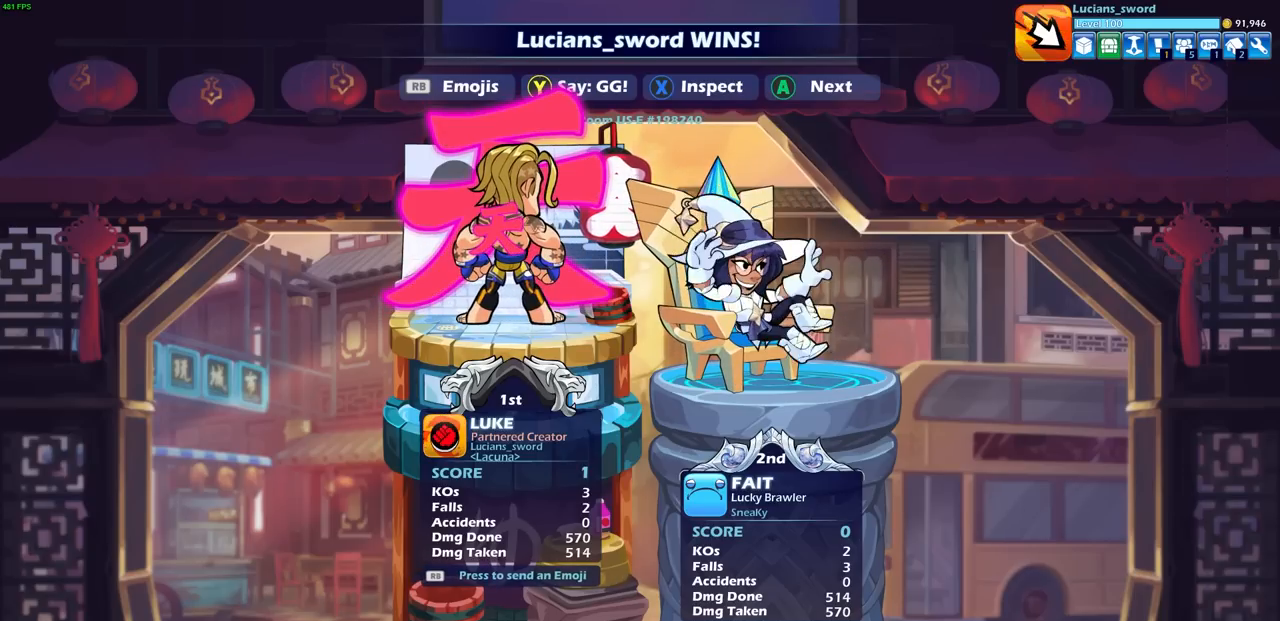
{"buttons": [], "left_stick": "center", "right_stick": "center", "events": [[50, "TRIANGLE", "up"]]}